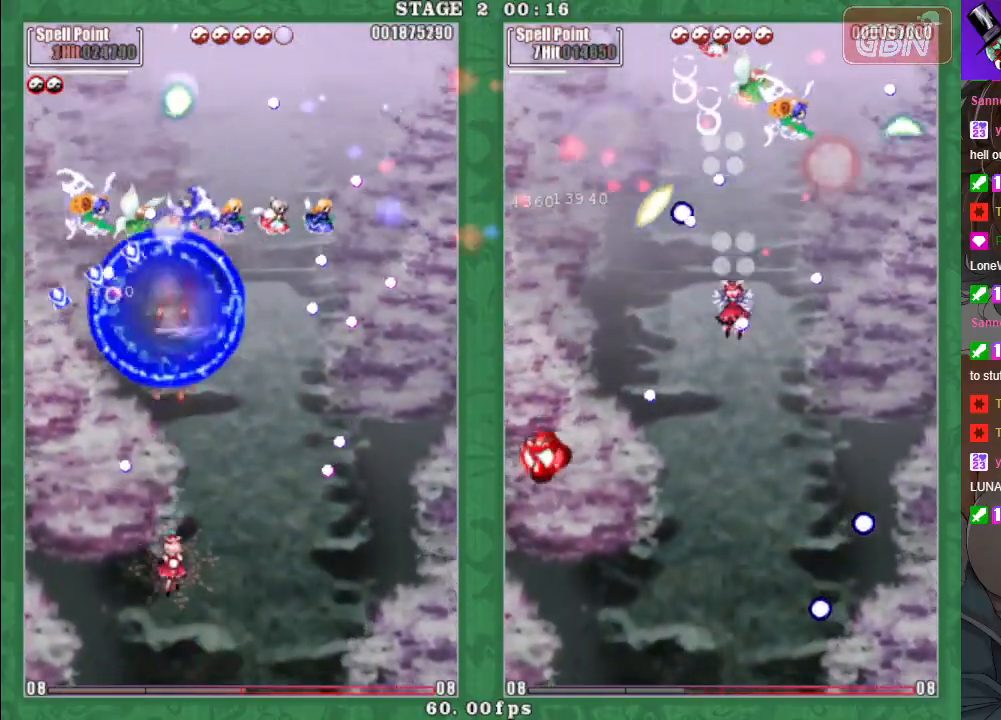
Gameplay with a controller (Xbox layout); each line is a JSON object with the inputs held at the frame after it. "events" lists button and stick changes between this image and that frame as [ms after this image, input, new state], when the widget could be followed in between. Not read: right_stick.
{"buttons": [], "left_stick": "center", "events": []}
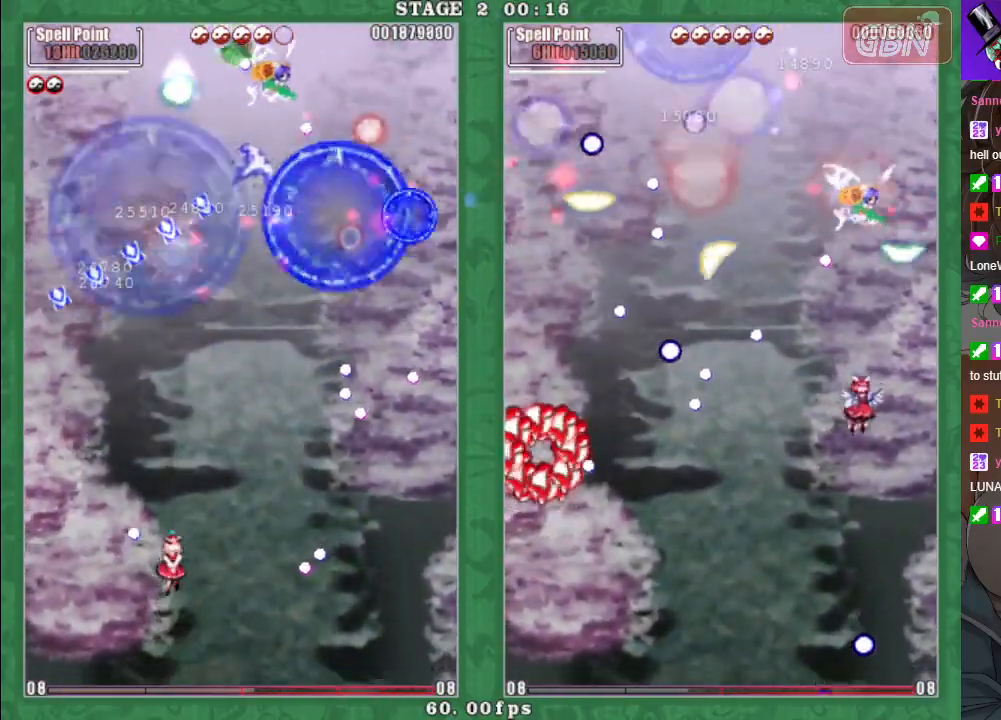
{"buttons": [], "left_stick": "center", "events": []}
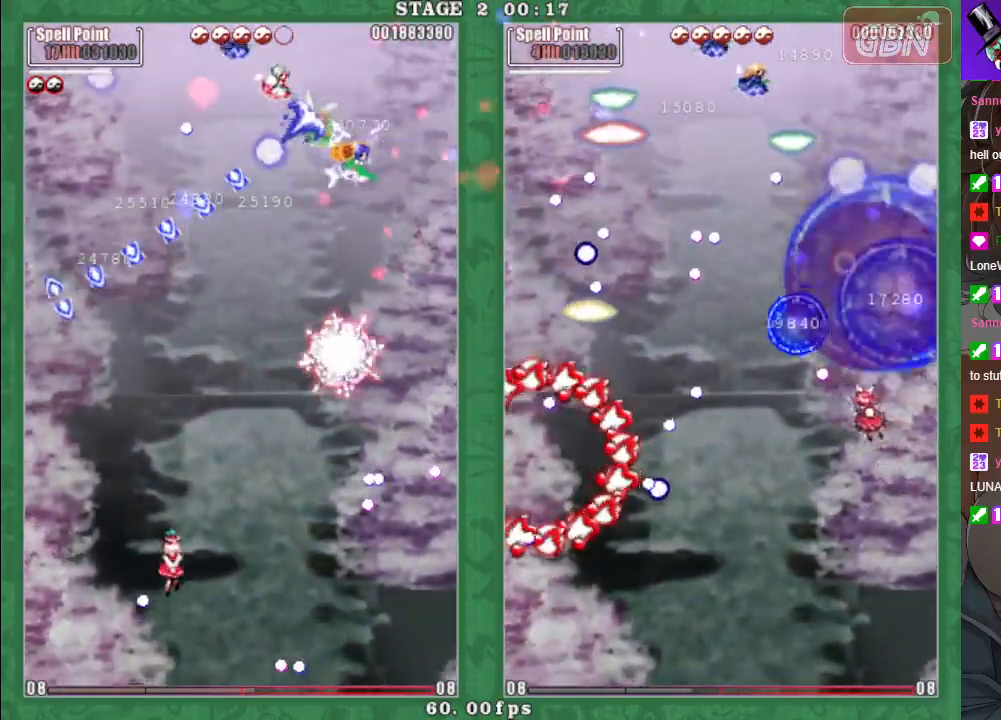
{"buttons": [], "left_stick": "center", "events": []}
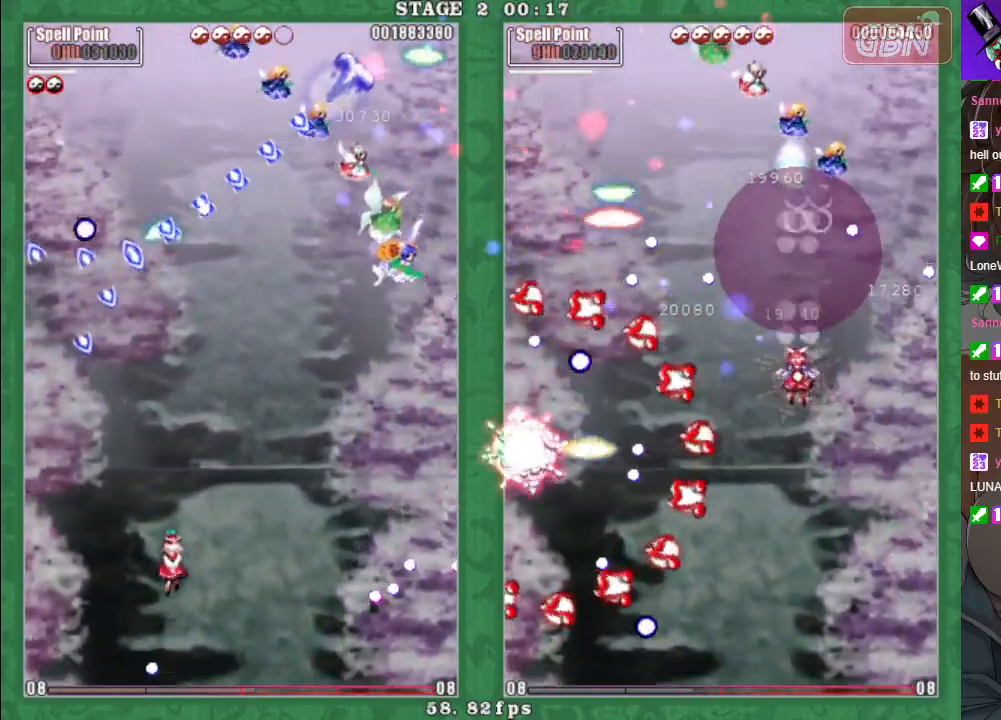
{"buttons": ["X"], "left_stick": "up", "events": [[317, "X", "down"], [350, "left_stick", "up-left"], [383, "A", "down"], [467, "A", "up"], [467, "left_stick", "up"]]}
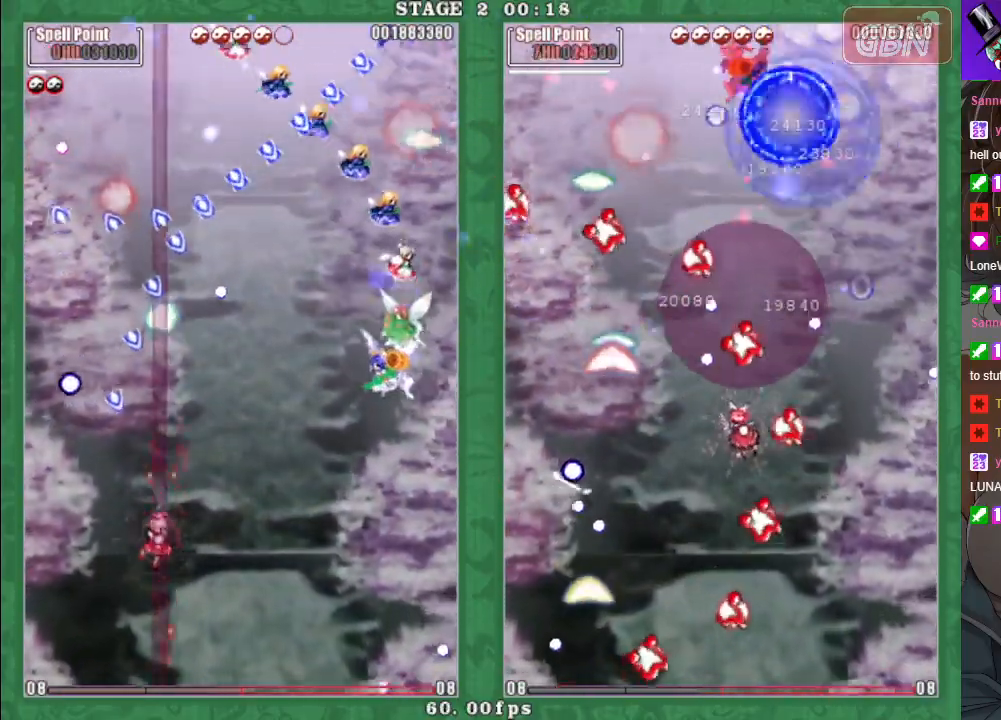
{"buttons": [], "left_stick": "right", "events": [[33, "A", "down"], [50, "left_stick", "center"], [100, "left_stick", "down-right"], [133, "A", "up"], [183, "left_stick", "down"], [200, "X", "up"], [333, "left_stick", "down-right"], [450, "left_stick", "right"]]}
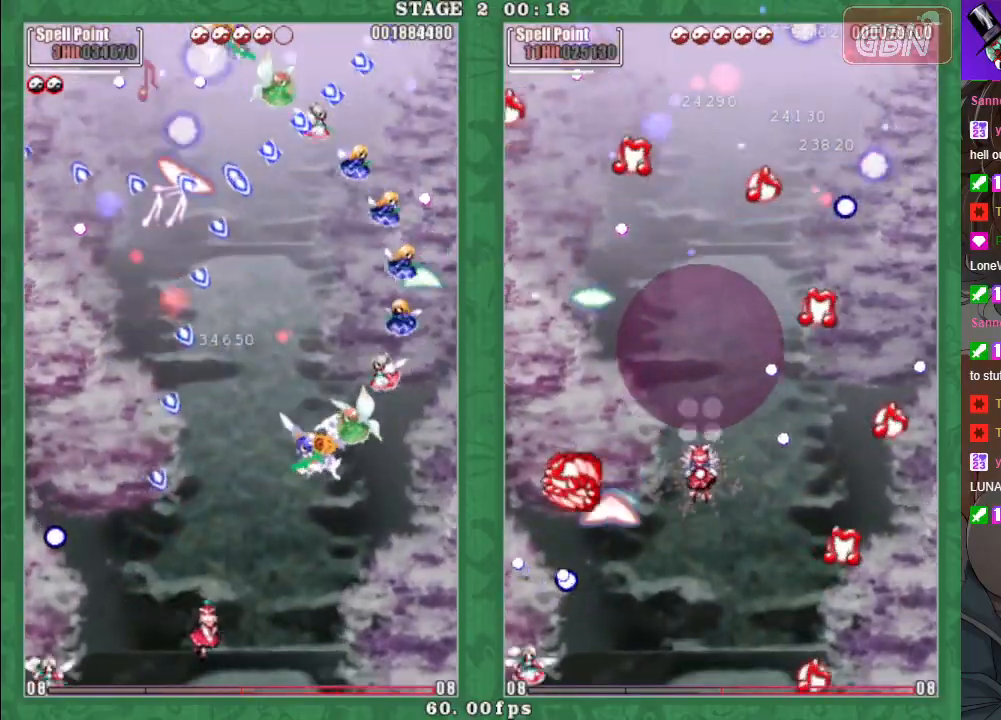
{"buttons": ["A", "X"], "left_stick": "right", "events": [[67, "X", "down"], [83, "A", "down"], [83, "left_stick", "up-right"], [167, "A", "up"], [183, "left_stick", "right"], [267, "A", "down"], [350, "A", "up"], [450, "A", "down"]]}
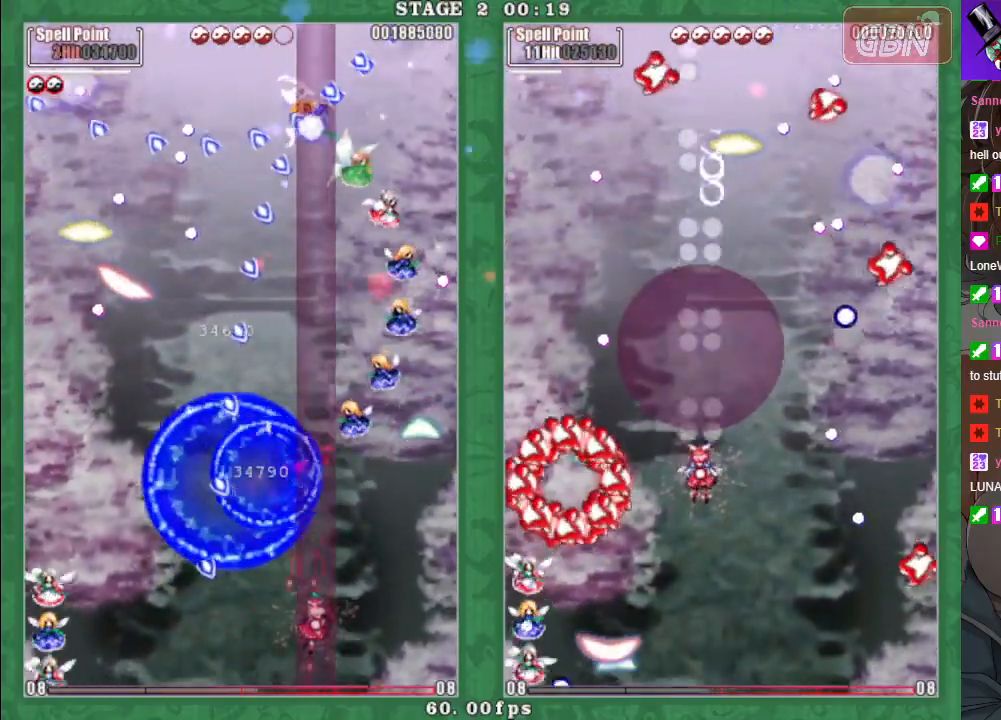
{"buttons": ["A", "X"], "left_stick": "right", "events": [[33, "A", "up"], [117, "A", "down"], [217, "A", "up"], [300, "A", "down"], [400, "A", "up"], [467, "A", "down"]]}
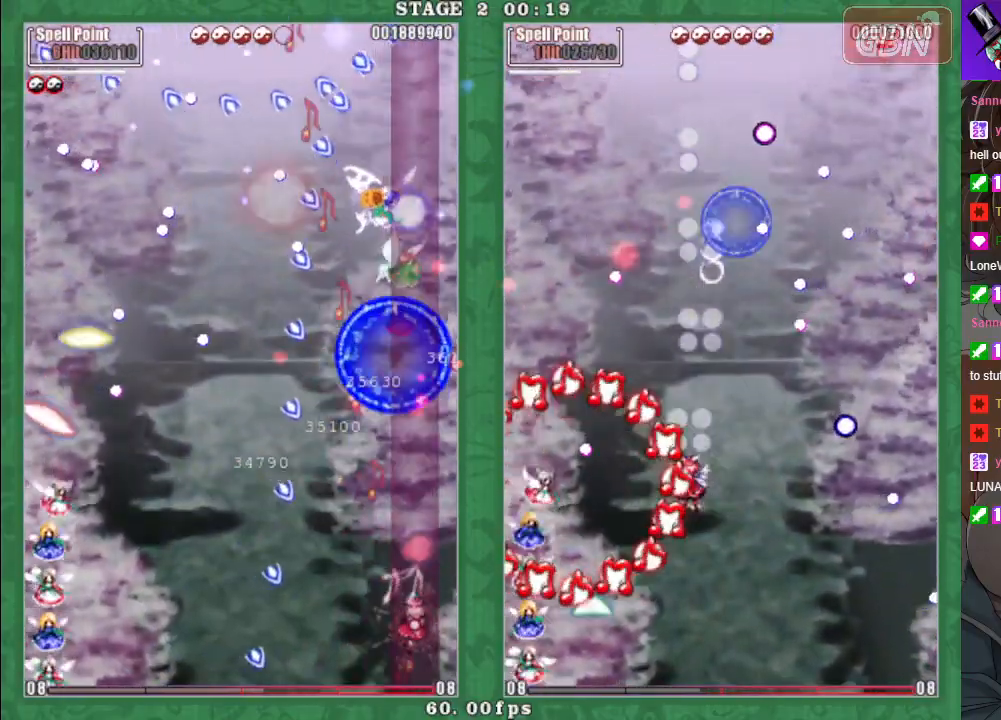
{"buttons": ["X"], "left_stick": "down-right", "events": [[50, "left_stick", "down"], [83, "A", "up"], [117, "left_stick", "left"], [150, "A", "down"], [233, "left_stick", "up"], [250, "A", "up"], [350, "A", "down"], [400, "A", "up"], [400, "left_stick", "center"], [450, "left_stick", "down-right"]]}
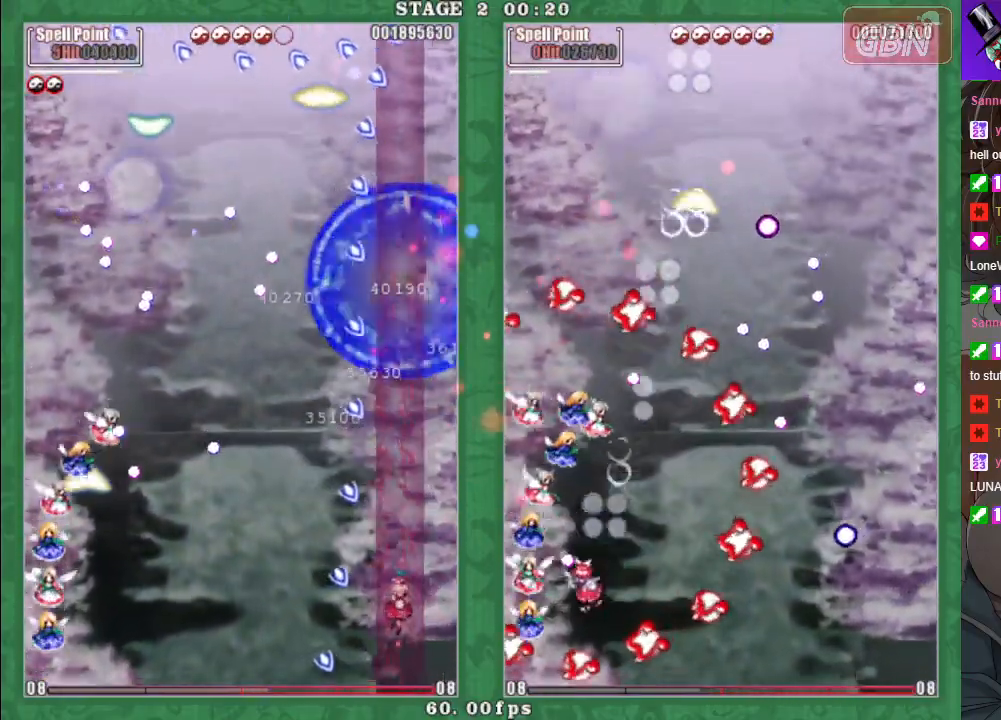
{"buttons": [], "left_stick": "down-left", "events": [[117, "left_stick", "up-right"], [217, "left_stick", "up-left"], [283, "left_stick", "left"], [383, "left_stick", "down-left"], [400, "X", "up"]]}
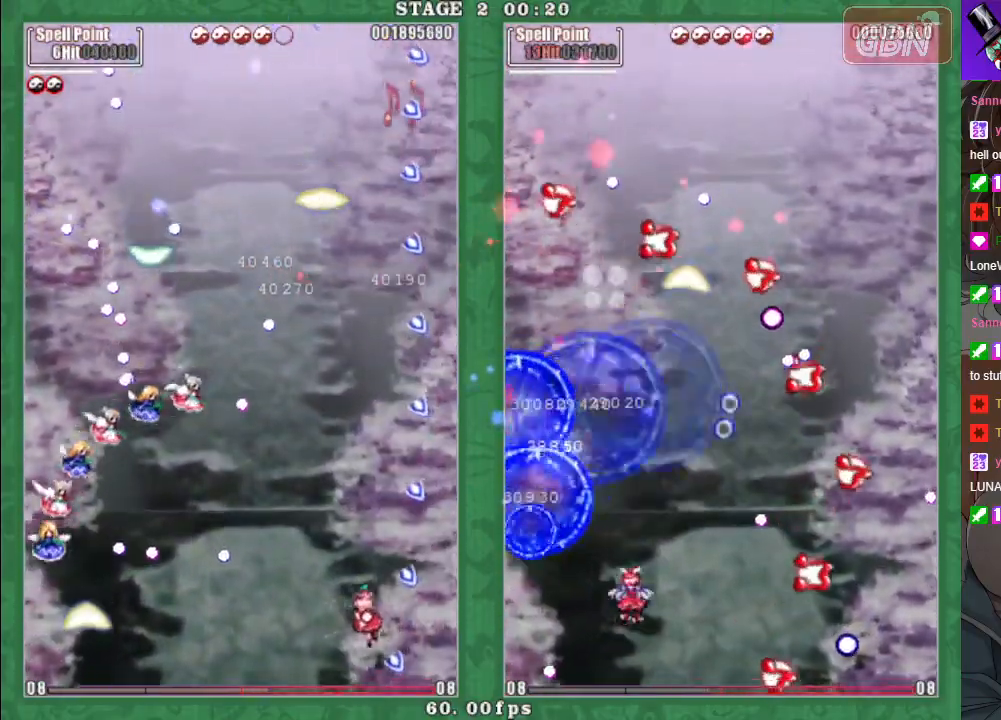
{"buttons": ["A", "X"], "left_stick": "right", "events": [[50, "A", "down"], [67, "X", "down"], [167, "A", "up"], [167, "left_stick", "center"], [250, "left_stick", "up-left"], [267, "A", "down"], [333, "A", "up"], [400, "left_stick", "center"], [417, "A", "down"], [467, "left_stick", "right"]]}
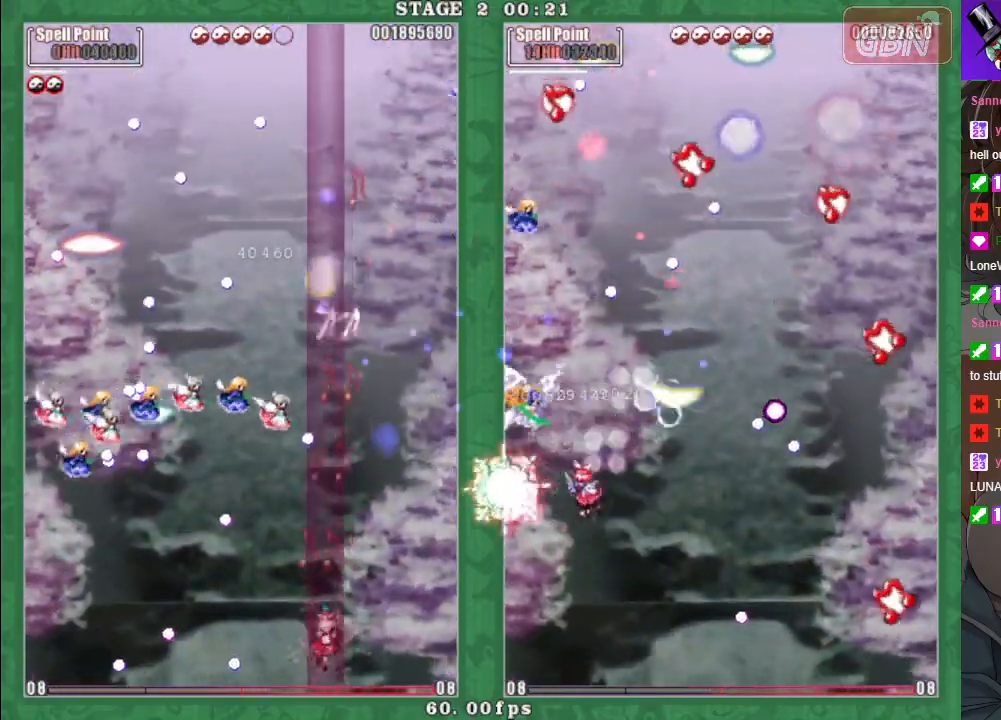
{"buttons": ["X"], "left_stick": "center", "events": [[17, "A", "up"], [33, "left_stick", "center"], [117, "X", "up"], [217, "left_stick", "left"], [433, "left_stick", "center"], [483, "X", "down"]]}
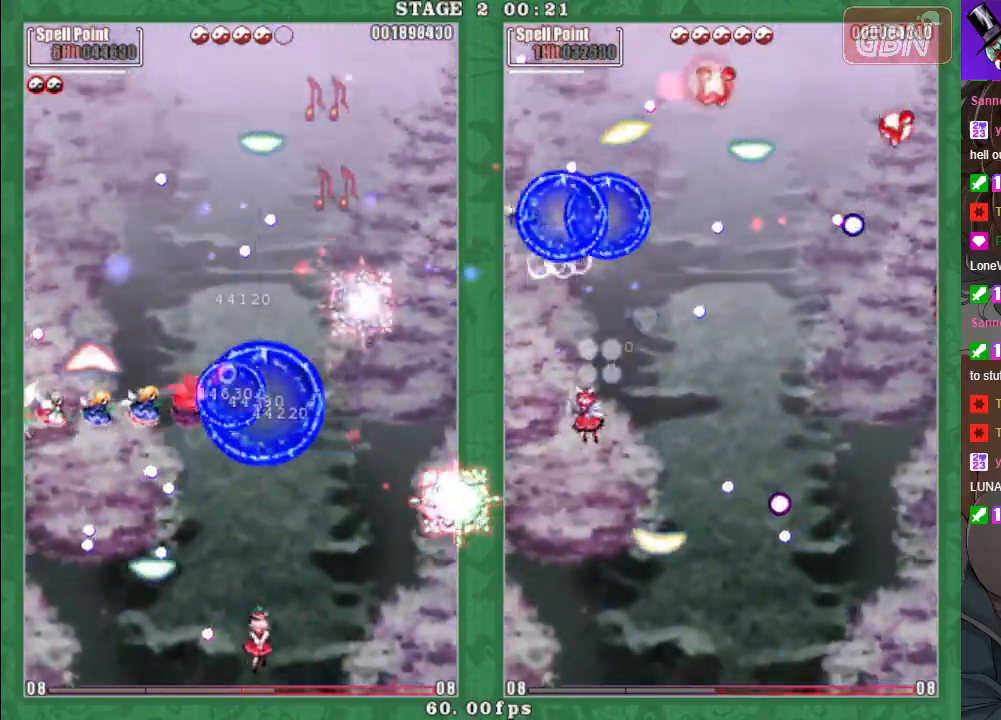
{"buttons": ["X"], "left_stick": "up-left", "events": [[50, "left_stick", "up-left"], [150, "left_stick", "down-left"], [417, "left_stick", "down-right"], [500, "left_stick", "up-left"]]}
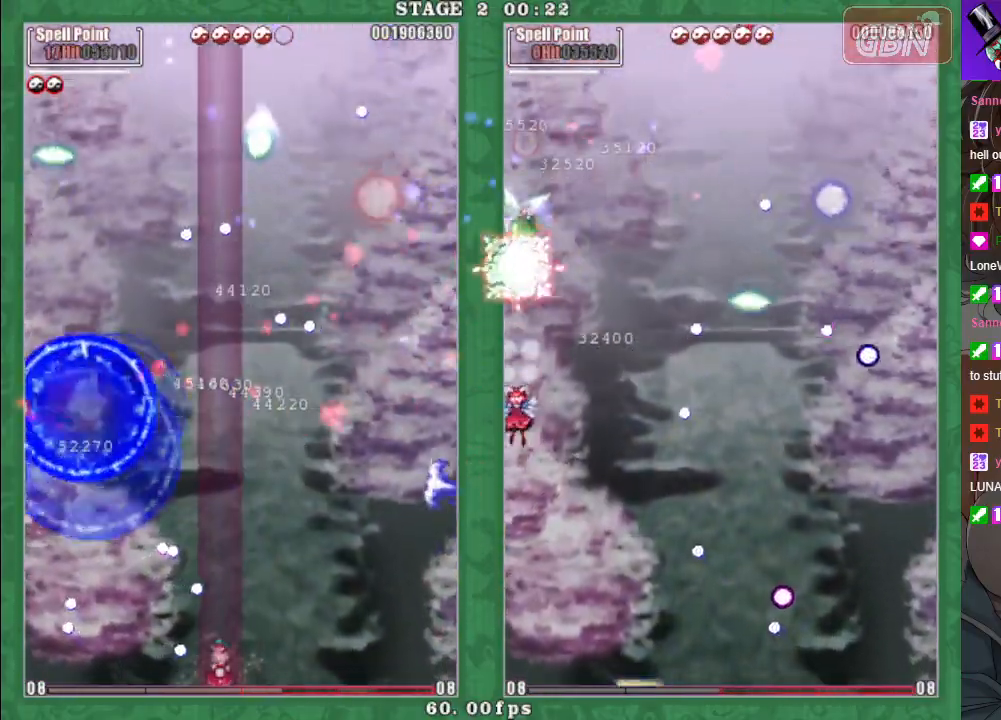
{"buttons": ["X"], "left_stick": "left", "events": [[67, "left_stick", "left"], [150, "A", "down"], [217, "A", "up"], [333, "A", "down"], [417, "A", "up"]]}
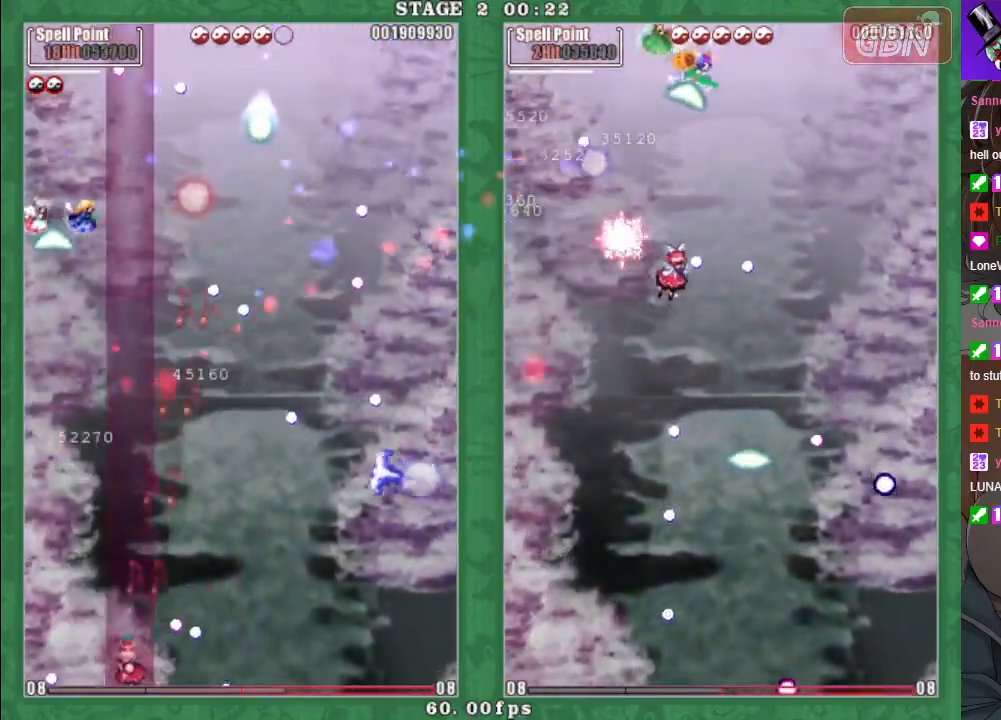
{"buttons": ["X"], "left_stick": "up-left", "events": [[17, "A", "down"], [100, "A", "up"], [117, "left_stick", "up"], [217, "left_stick", "up-right"], [350, "X", "up"], [450, "X", "down"], [483, "left_stick", "up-left"]]}
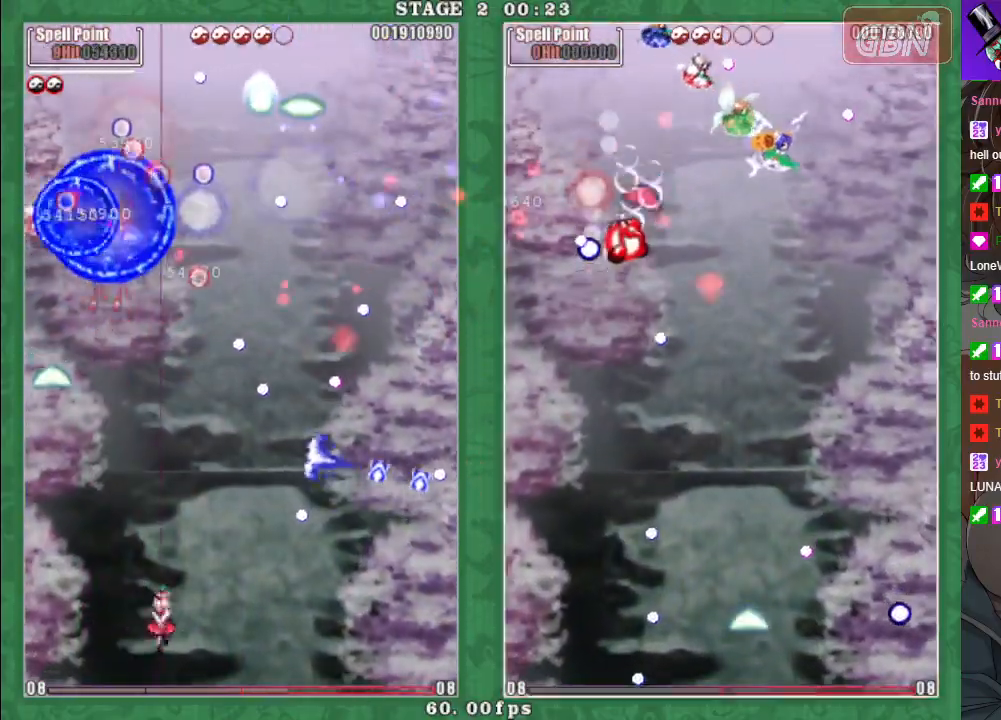
{"buttons": ["X"], "left_stick": "left", "events": [[50, "left_stick", "left"], [167, "A", "down"], [267, "A", "up"], [383, "A", "down"], [450, "A", "up"]]}
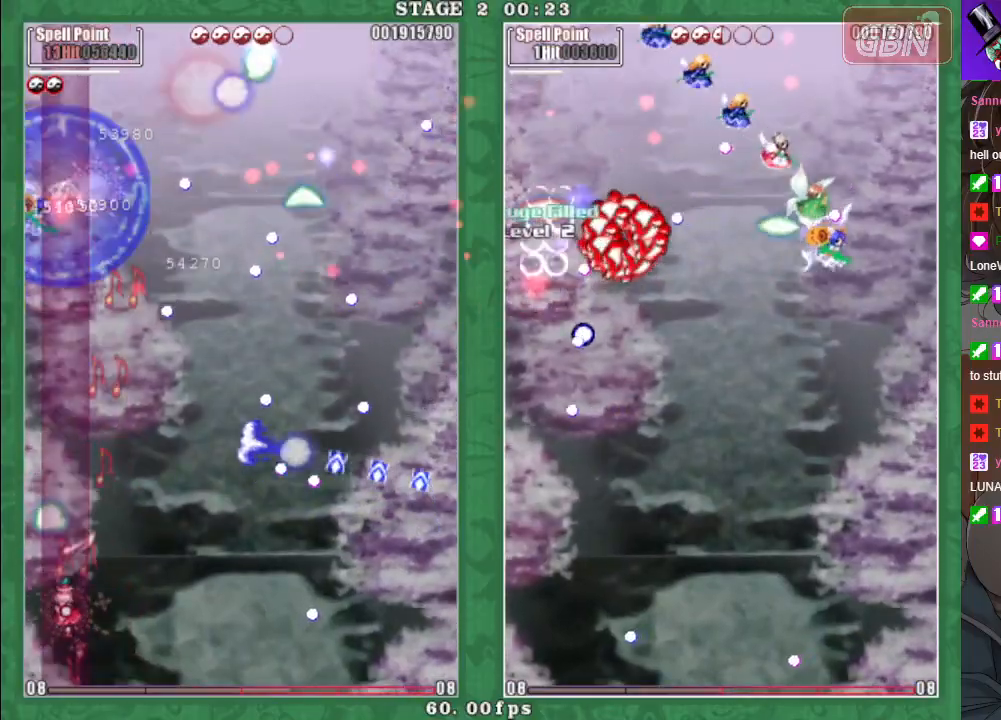
{"buttons": [], "left_stick": "right", "events": [[33, "A", "down"], [67, "left_stick", "down"], [133, "A", "up"], [183, "left_stick", "right"], [200, "A", "down"], [283, "A", "up"], [317, "X", "up"]]}
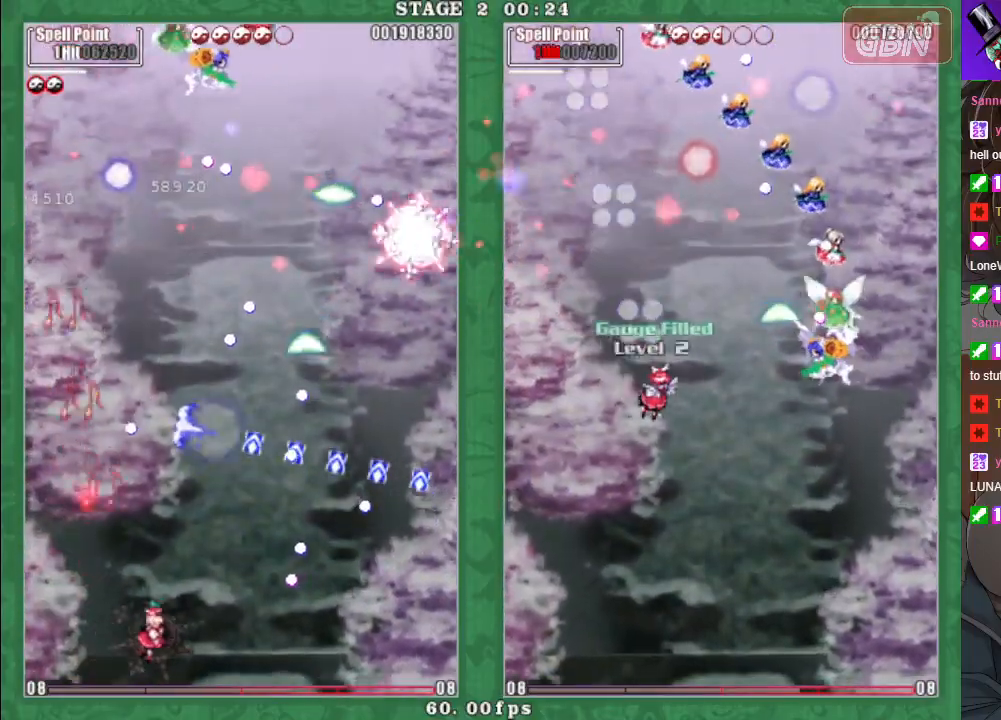
{"buttons": ["A", "X"], "left_stick": "right", "events": [[167, "left_stick", "up-right"], [200, "X", "down"], [283, "A", "down"], [333, "left_stick", "right"], [383, "A", "up"], [483, "A", "down"]]}
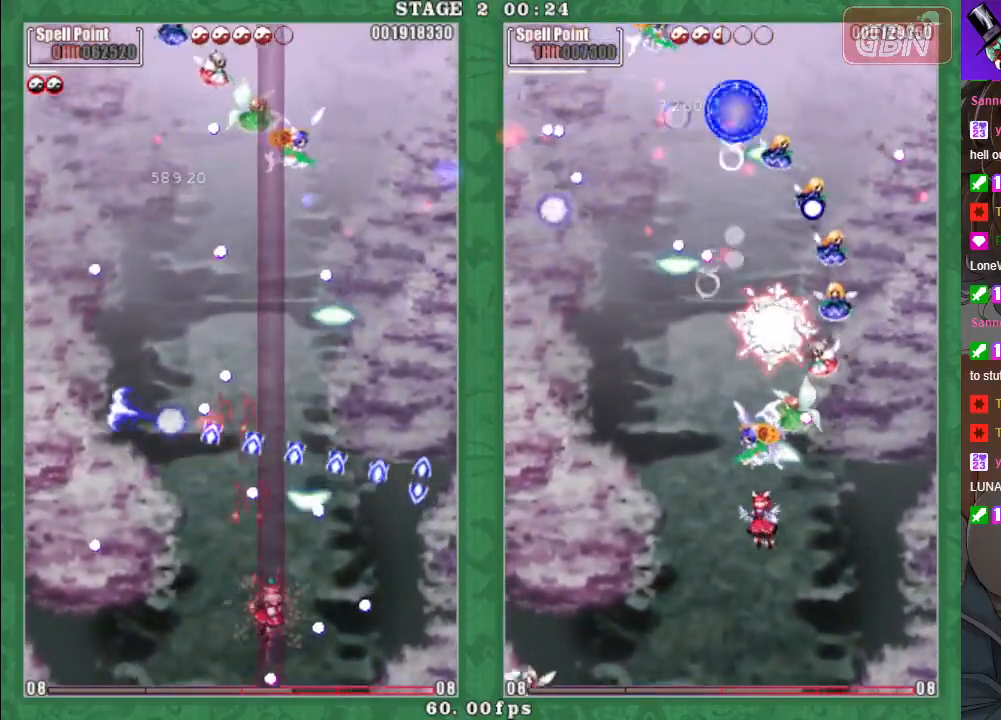
{"buttons": ["A", "X"], "left_stick": "center", "events": [[67, "A", "up"], [150, "A", "down"], [217, "left_stick", "down-right"], [250, "A", "up"], [333, "A", "down"], [350, "left_stick", "right"], [417, "A", "up"], [500, "A", "down"], [500, "left_stick", "center"]]}
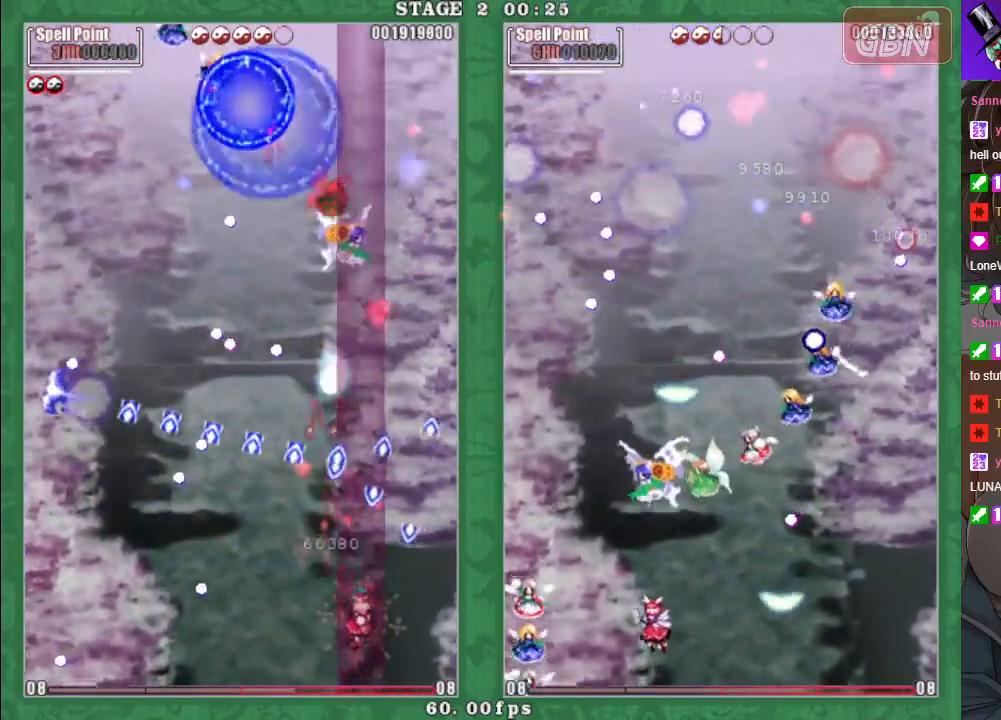
{"buttons": [], "left_stick": "center", "events": [[17, "left_stick", "left"], [83, "A", "up"], [283, "left_stick", "center"], [317, "X", "up"]]}
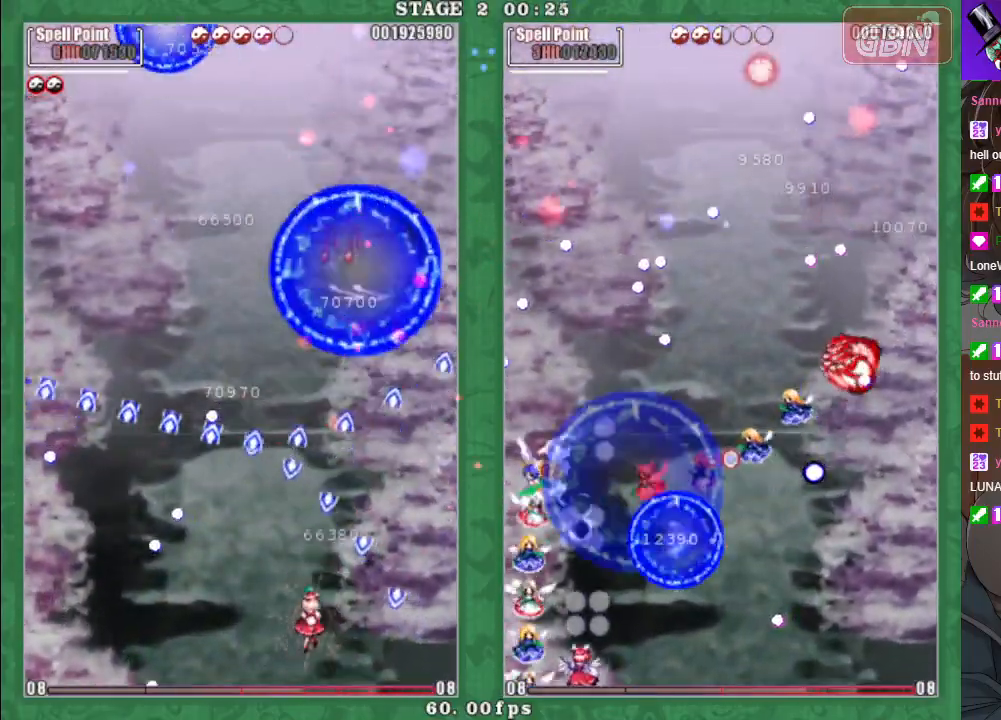
{"buttons": [], "left_stick": "left", "events": [[133, "left_stick", "left"]]}
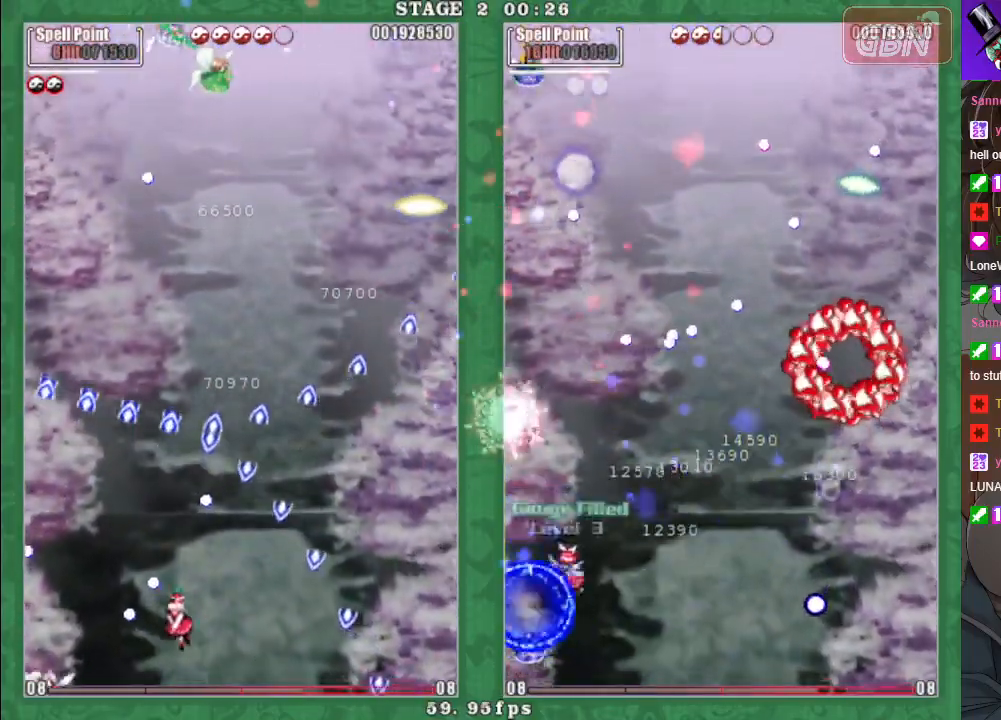
{"buttons": [], "left_stick": "right", "events": [[33, "left_stick", "center"], [283, "left_stick", "right"]]}
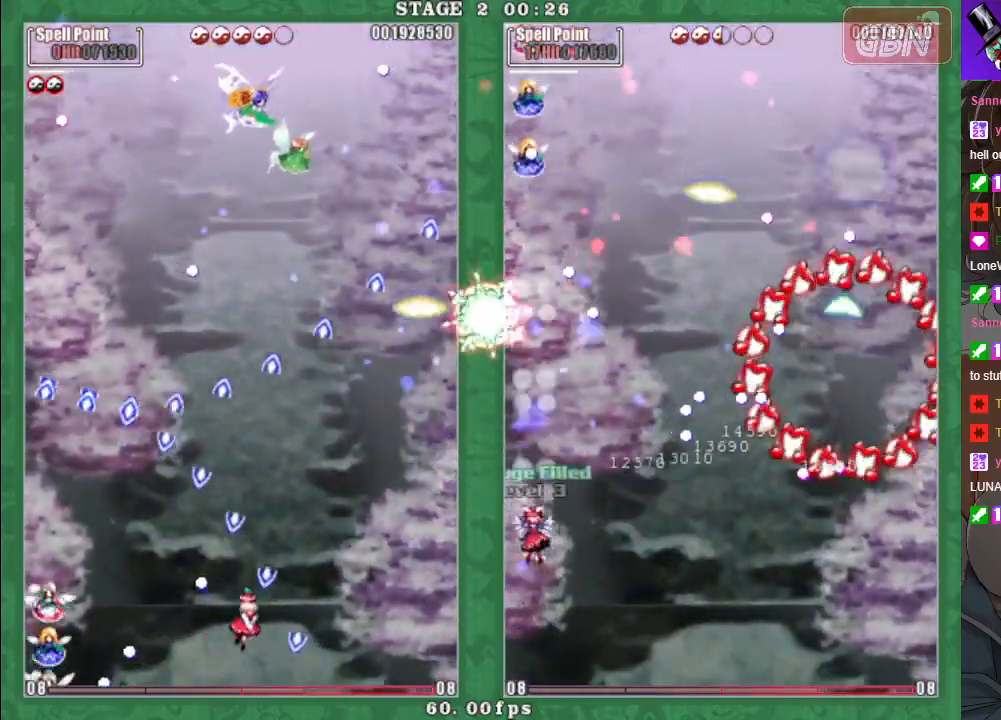
{"buttons": [], "left_stick": "right", "events": [[67, "X", "down"], [150, "left_stick", "down"], [300, "left_stick", "up-right"], [417, "left_stick", "right"], [467, "X", "up"]]}
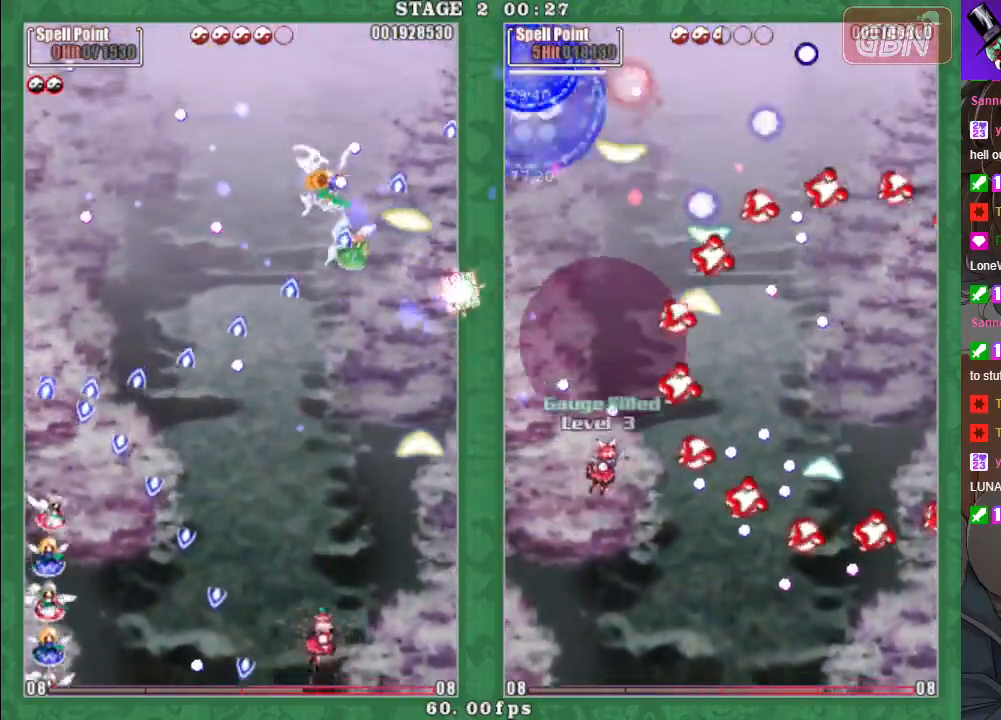
{"buttons": ["X"], "left_stick": "up-left", "events": [[133, "X", "down"], [200, "A", "down"], [300, "A", "up"], [383, "A", "down"], [467, "A", "up"], [467, "left_stick", "up-left"]]}
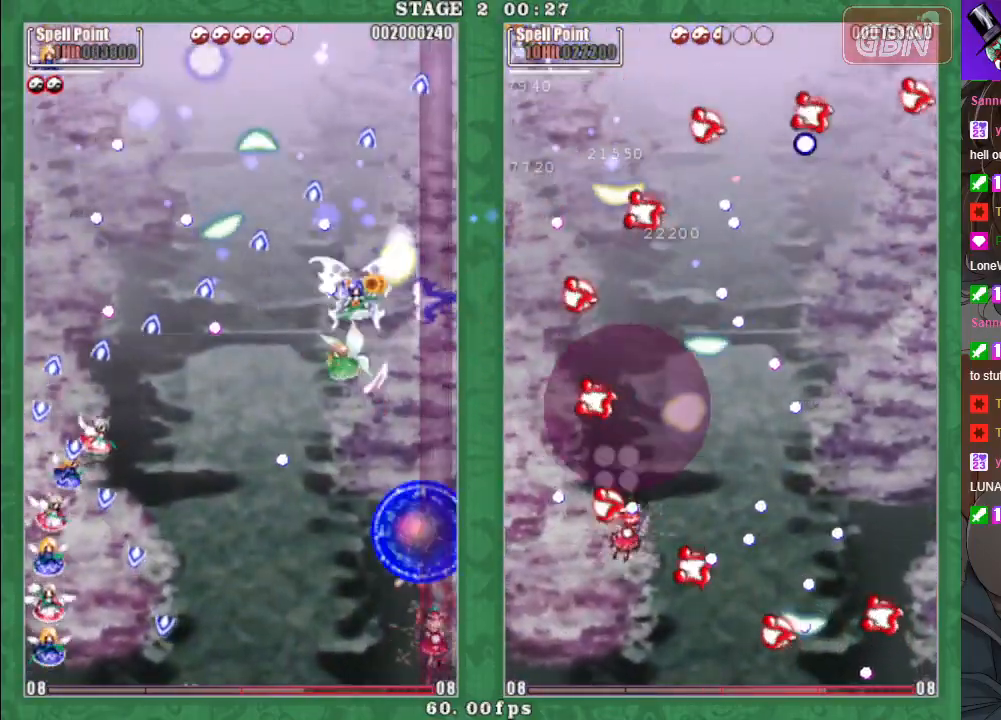
{"buttons": [], "left_stick": "center", "events": [[50, "A", "down"], [133, "left_stick", "down-left"], [150, "A", "up"], [350, "left_stick", "center"], [467, "X", "up"]]}
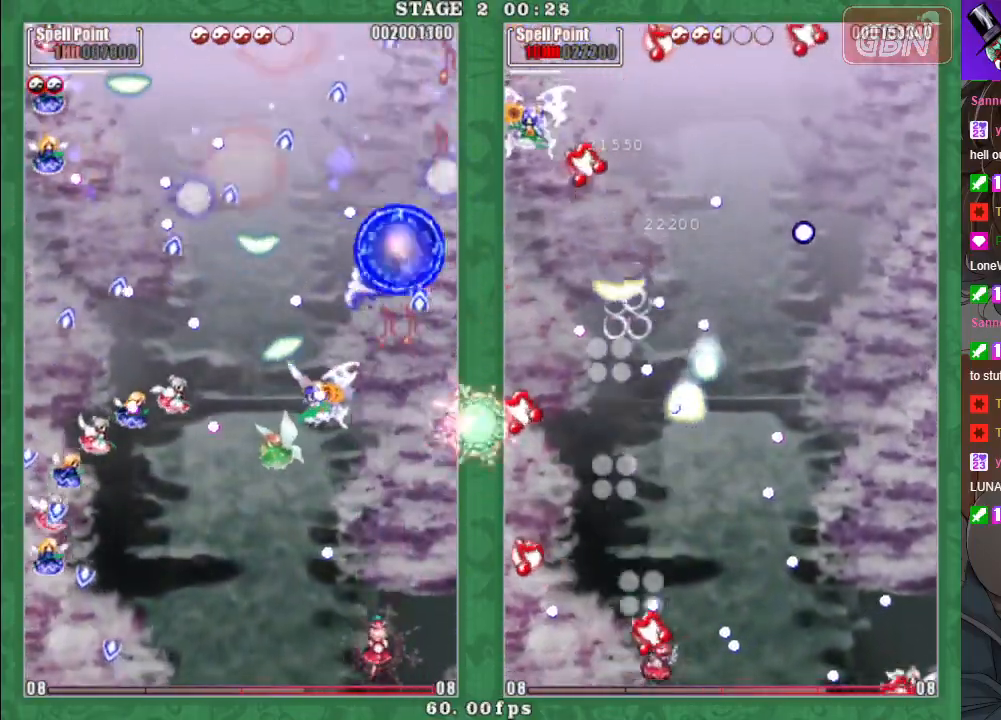
{"buttons": [], "left_stick": "left", "events": [[267, "left_stick", "down-right"], [400, "left_stick", "up-right"], [450, "left_stick", "up-left"], [500, "left_stick", "left"]]}
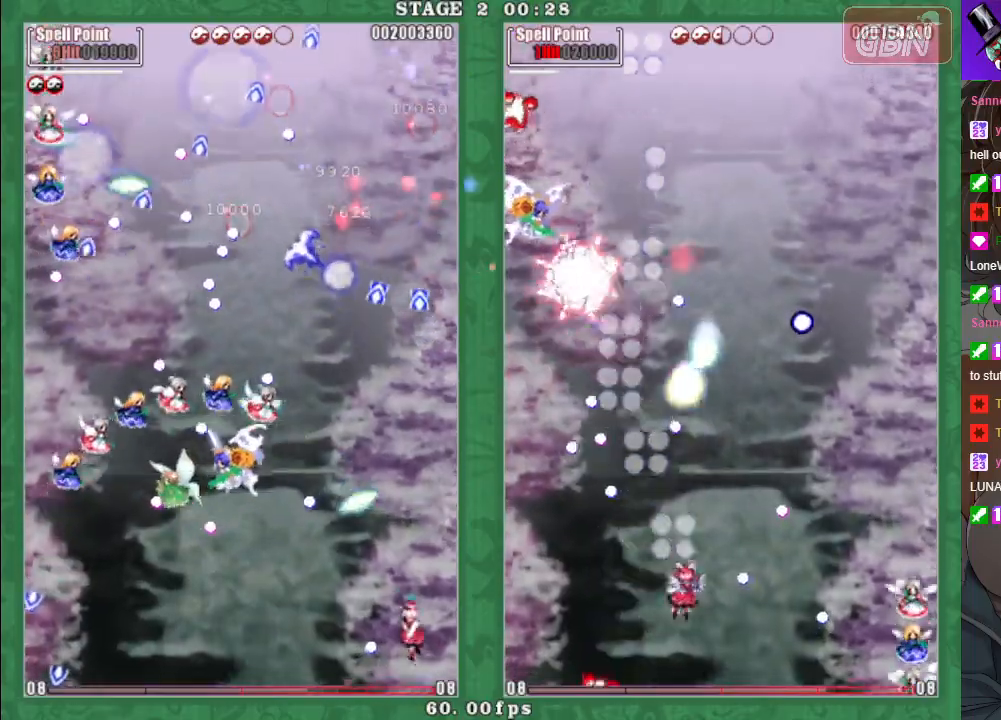
{"buttons": ["A", "X"], "left_stick": "down-left", "events": [[67, "X", "down"], [100, "A", "down"], [100, "left_stick", "down-left"], [217, "A", "up"], [283, "A", "down"], [383, "A", "up"], [467, "A", "down"]]}
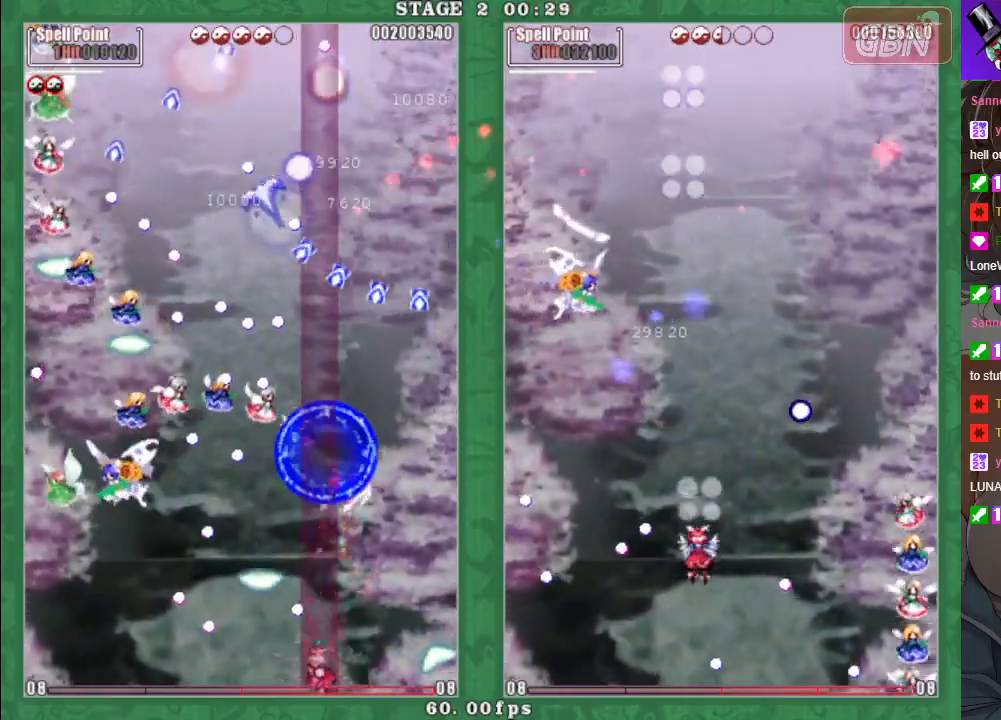
{"buttons": ["X"], "left_stick": "left", "events": [[50, "A", "up"], [67, "left_stick", "down-right"], [150, "A", "down"], [167, "left_stick", "right"], [233, "A", "up"], [350, "A", "down"], [350, "left_stick", "up-left"], [433, "A", "up"], [450, "left_stick", "left"]]}
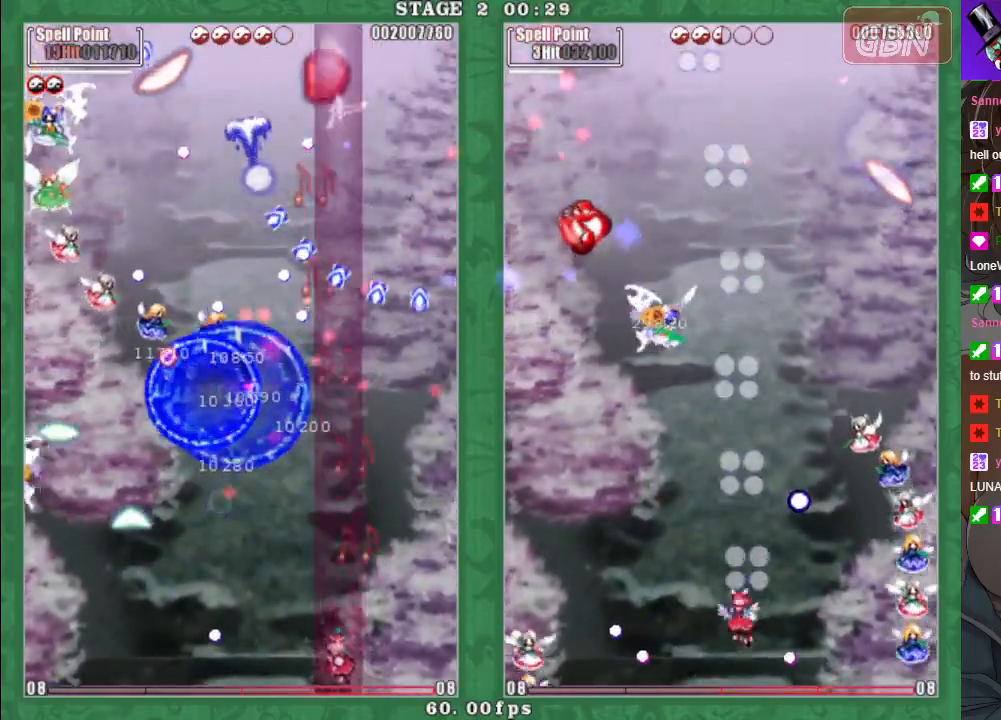
{"buttons": ["A", "X"], "left_stick": "up-right", "events": [[33, "A", "down"], [117, "A", "up"], [250, "A", "down"], [333, "A", "up"], [367, "left_stick", "up-right"], [450, "A", "down"]]}
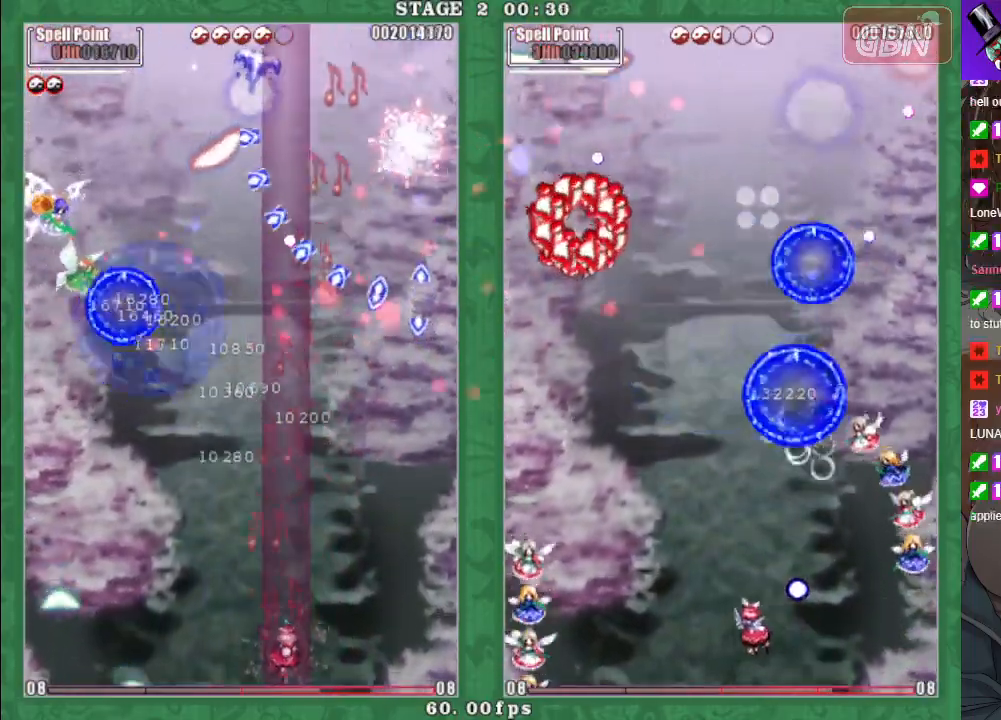
{"buttons": ["A", "X"], "left_stick": "center", "events": [[33, "A", "up"], [33, "left_stick", "up-left"], [117, "A", "down"], [183, "left_stick", "down-left"], [200, "A", "up"], [267, "left_stick", "down-right"], [300, "A", "down"], [317, "left_stick", "center"], [383, "A", "up"], [467, "A", "down"]]}